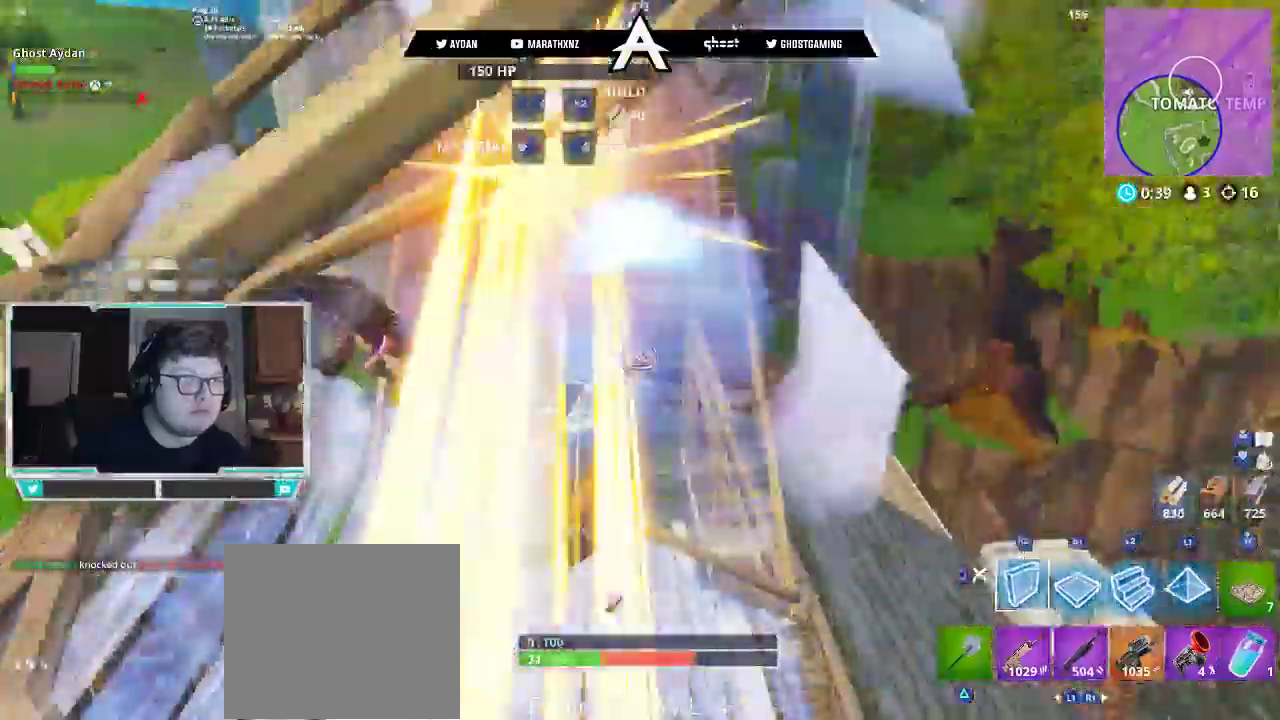
Gameplay with a controller (PlayStation layout); each line is a JSON object with the inputs held at the frame after it (dt_ms = milliseconds from this image to that frame). "events" lists button and stick changes between this image and that frame as [ms after this image, input, new state], when the widget could be followed in between.
{"dt_ms": 1000, "buttons": ["R1", "R2"], "left_stick": "right", "right_stick": "center"}
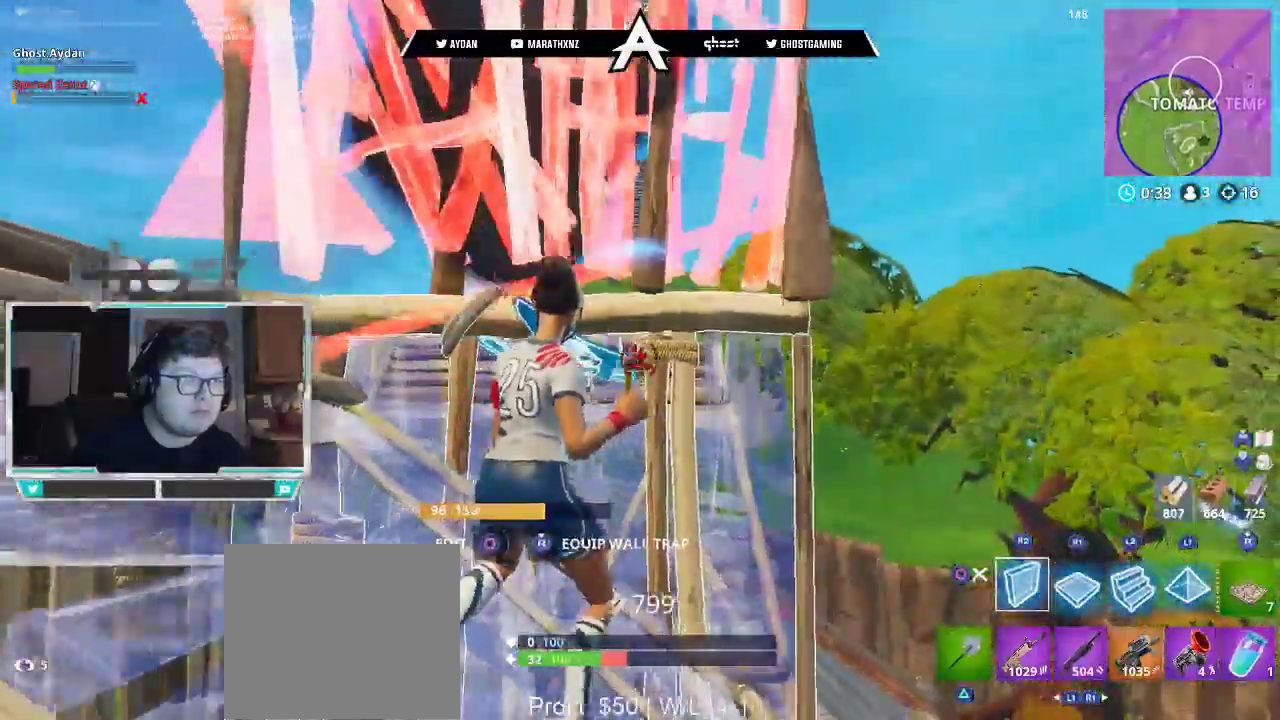
{"dt_ms": 500, "buttons": ["R2"], "left_stick": "down-left", "right_stick": "up", "events": [[83, "left_stick", "down-right"], [233, "left_stick", "down"], [367, "right_stick", "up"], [467, "R1", "up"], [483, "left_stick", "down-left"]]}
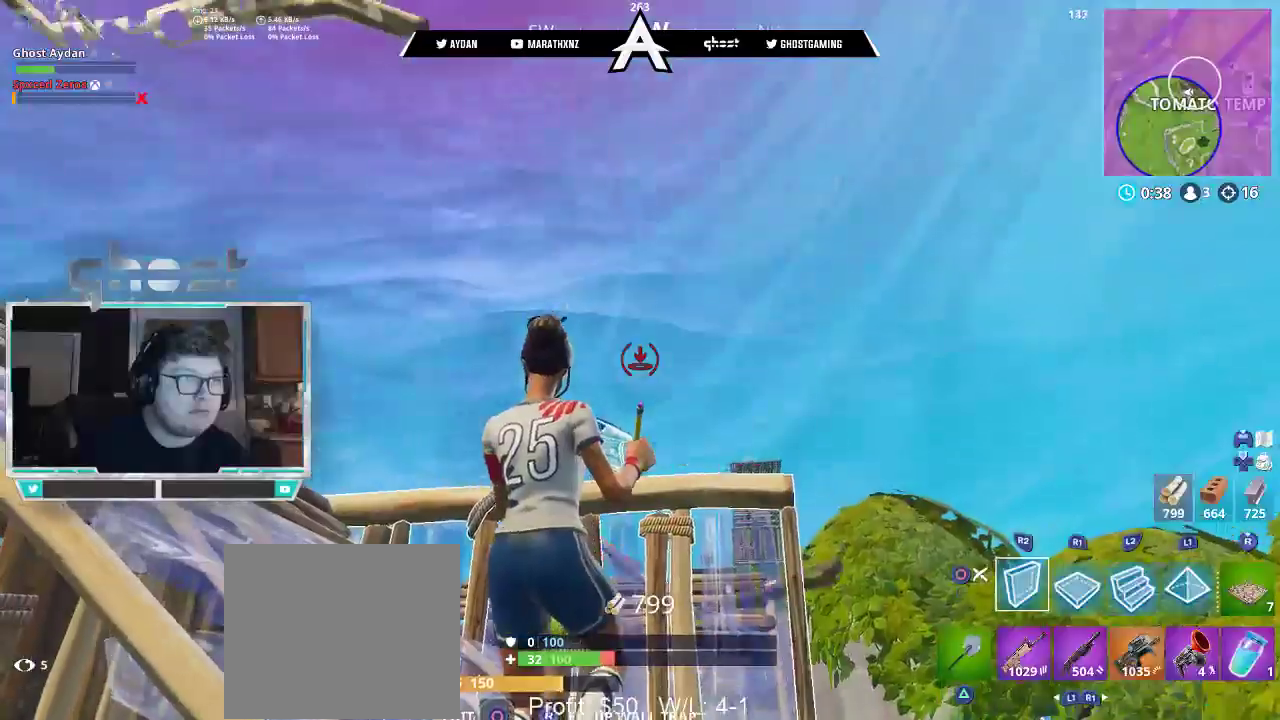
{"dt_ms": 500, "buttons": [], "left_stick": "up-left", "right_stick": "down", "events": [[50, "R1", "down"], [50, "right_stick", "down"], [117, "R2", "up"], [217, "L1", "down"], [217, "R1", "up"], [250, "right_stick", "down-left"], [350, "L1", "up"], [383, "CIRCLE", "down"], [417, "left_stick", "up-left"], [450, "CIRCLE", "up"], [483, "right_stick", "down"]]}
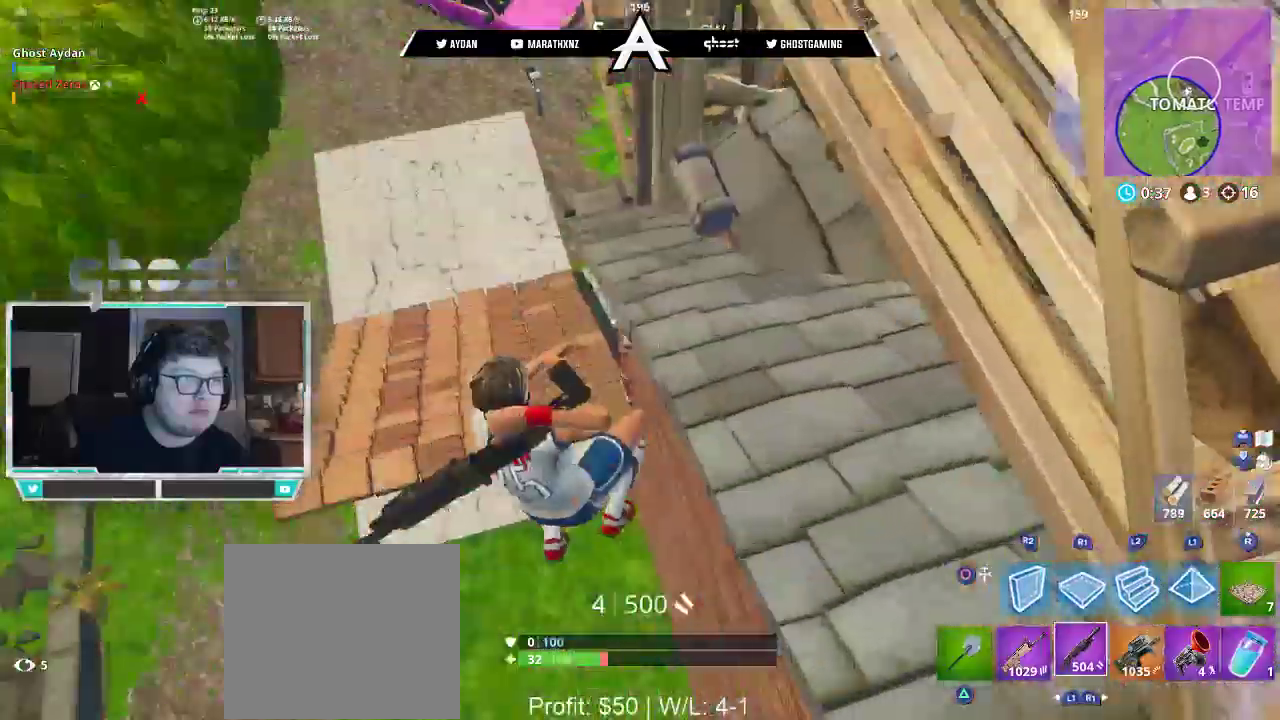
{"dt_ms": 500, "buttons": [], "left_stick": "up", "right_stick": "up", "events": [[17, "L3", "down"], [117, "L3", "up"], [117, "right_stick", "center"], [183, "R1", "down"], [250, "R1", "up"], [317, "R1", "down"], [317, "left_stick", "up"], [350, "L3", "down"], [350, "right_stick", "up"], [417, "L3", "up"], [417, "R1", "up"]]}
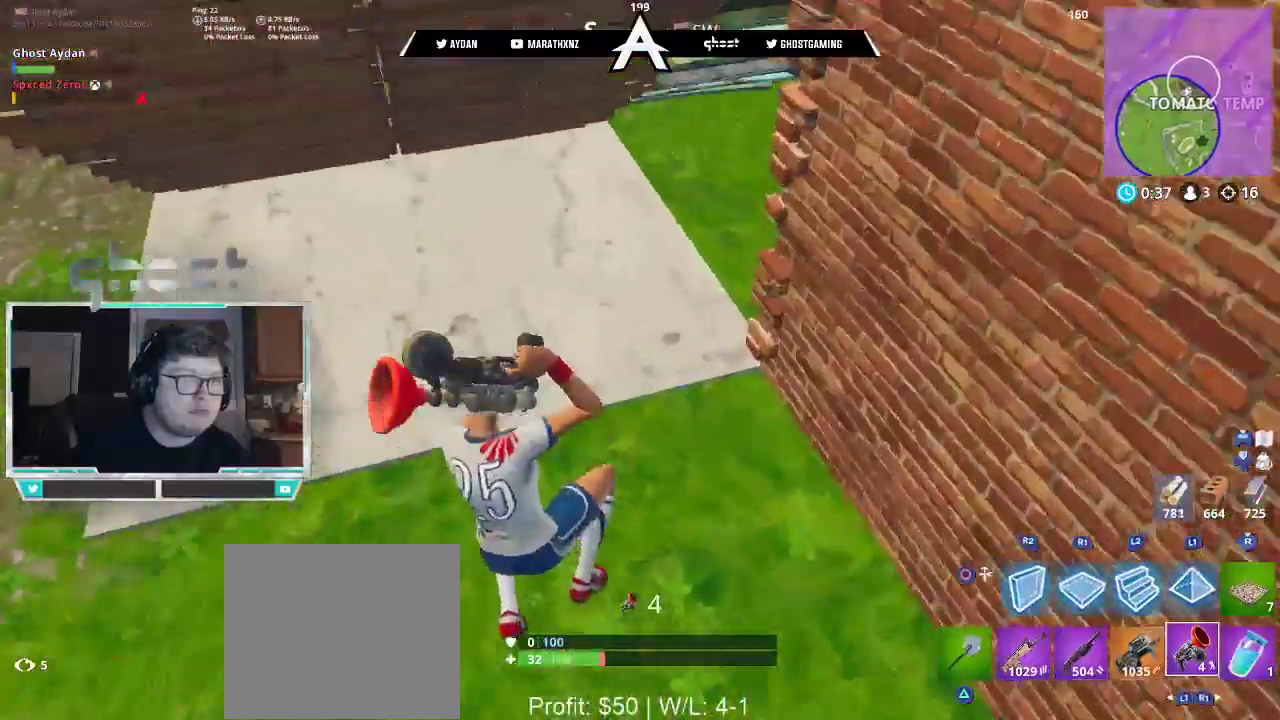
{"dt_ms": 500, "buttons": ["R1", "L3"], "left_stick": "up-left", "right_stick": "up-right", "events": [[17, "L3", "down"], [117, "L3", "up"], [117, "right_stick", "up-right"], [417, "R1", "down"], [483, "L3", "down"], [483, "left_stick", "up-left"]]}
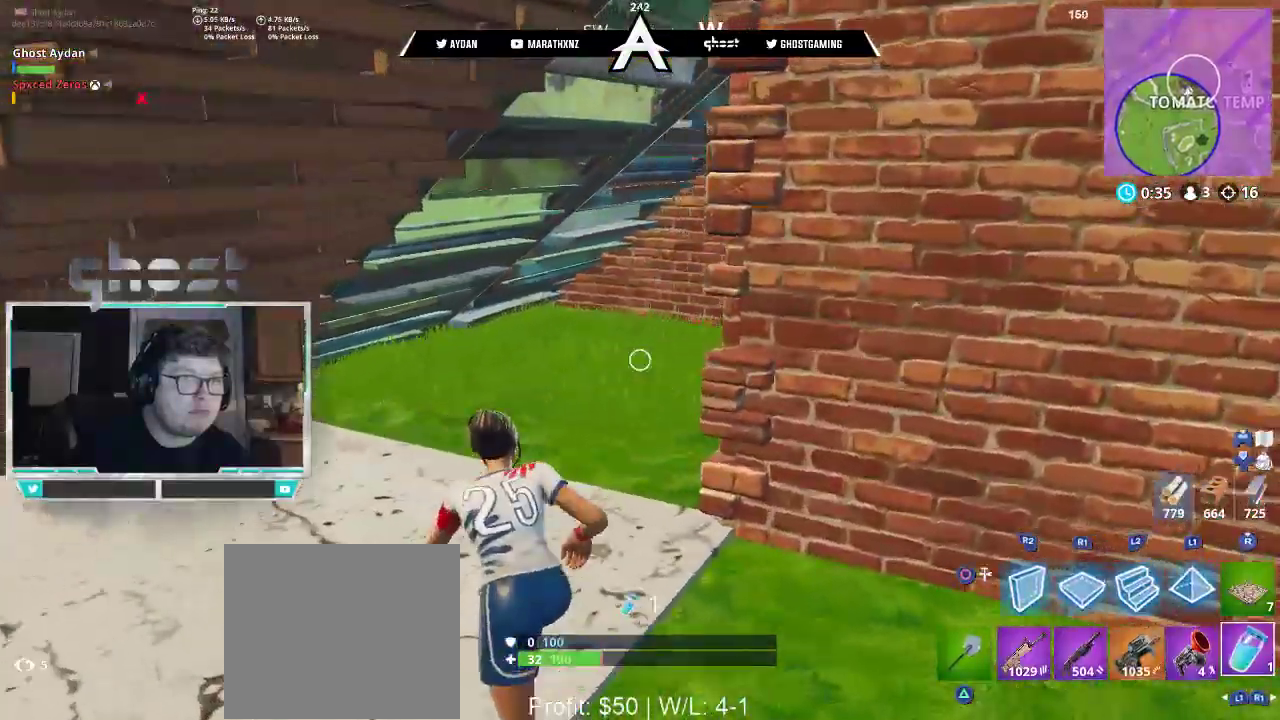
{"dt_ms": 500, "buttons": ["TRIANGLE"], "left_stick": "up-left", "right_stick": "right", "events": [[50, "R1", "up"], [50, "right_stick", "right"], [100, "L3", "up"], [350, "L3", "down"], [450, "L3", "up"], [450, "TRIANGLE", "down"]]}
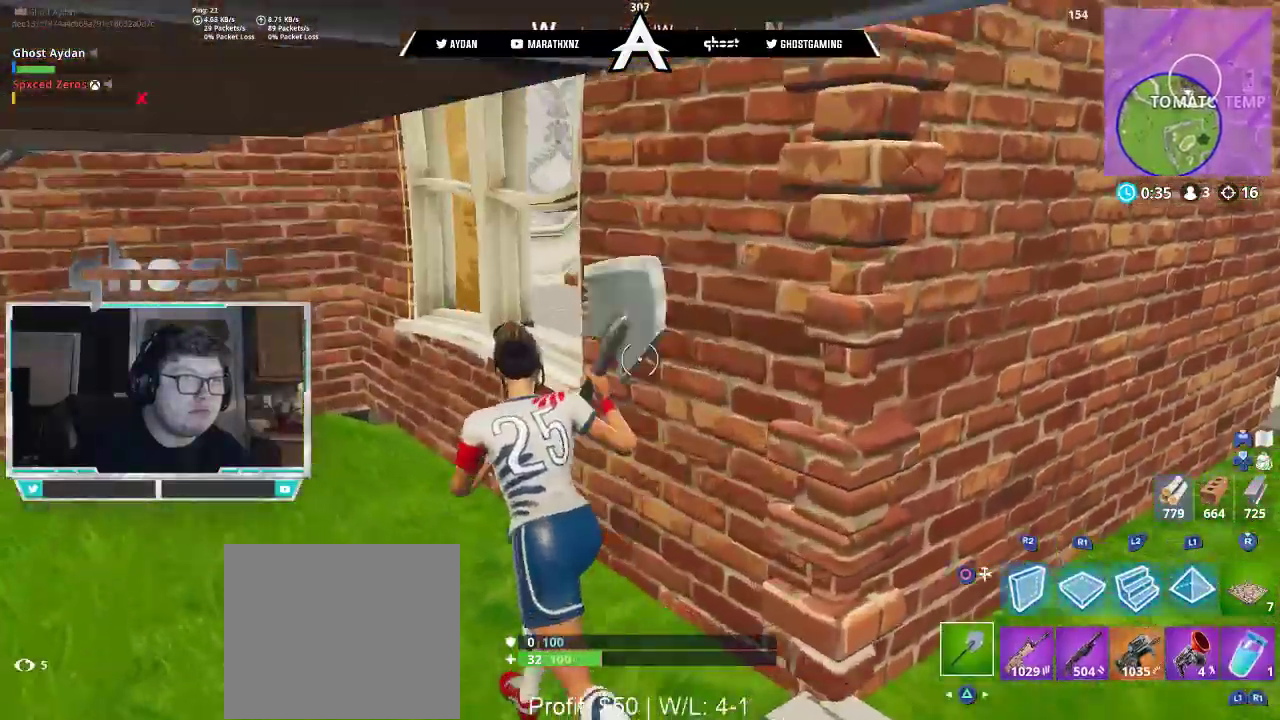
{"dt_ms": 500, "buttons": ["L1", "L3"], "left_stick": "up-left", "right_stick": "center", "events": [[50, "TRIANGLE", "up"], [183, "right_stick", "center"], [250, "right_stick", "left"], [350, "right_stick", "center"], [417, "L1", "down"], [483, "L3", "down"]]}
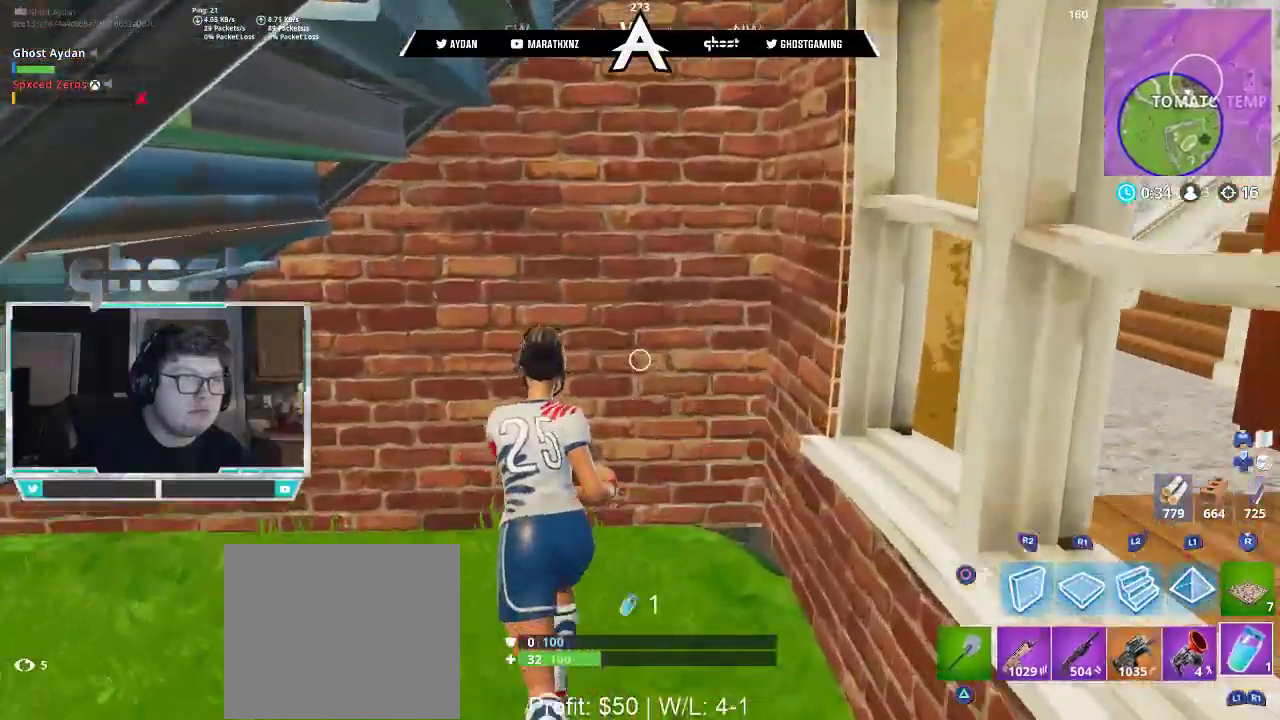
{"dt_ms": 500, "buttons": [], "left_stick": "center", "right_stick": "center", "events": [[17, "R3", "down"], [83, "L1", "up"], [117, "L3", "up"], [150, "R3", "up"], [150, "left_stick", "center"]]}
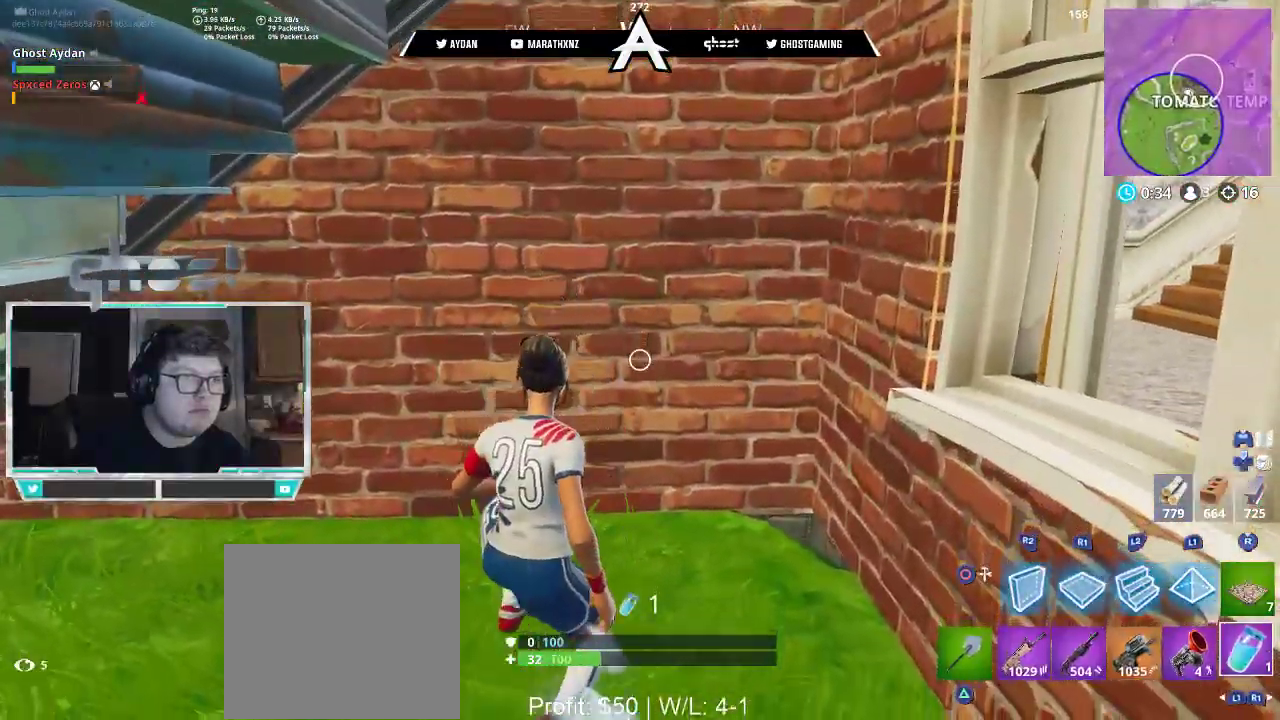
{"dt_ms": 500, "buttons": [], "left_stick": "right", "right_stick": "center", "events": [[50, "TRIANGLE", "down"], [117, "TRIANGLE", "up"], [117, "right_stick", "up"], [283, "right_stick", "center"], [350, "L1", "down"], [383, "left_stick", "right"], [483, "L1", "up"]]}
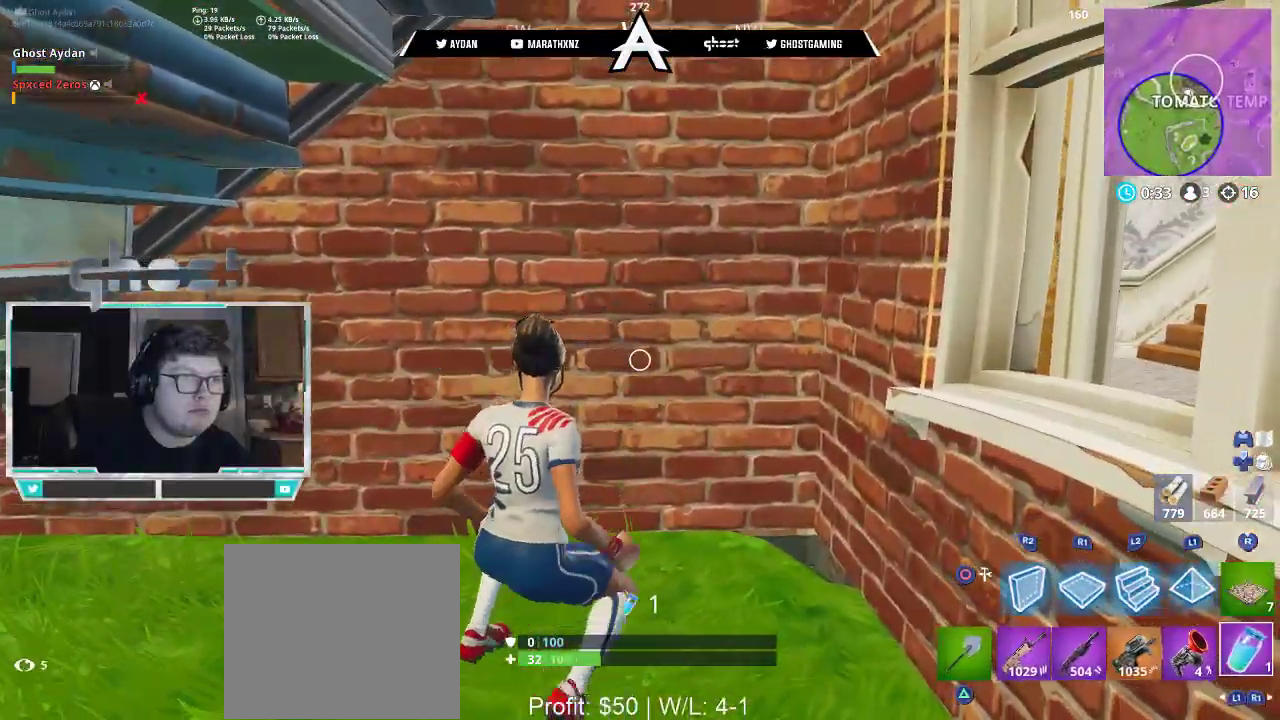
{"dt_ms": 500, "buttons": [], "left_stick": "center", "right_stick": "right", "events": [[17, "left_stick", "center"], [83, "R2", "down"], [183, "R2", "up"], [183, "right_stick", "right"], [217, "R2", "down"], [383, "R2", "up"]]}
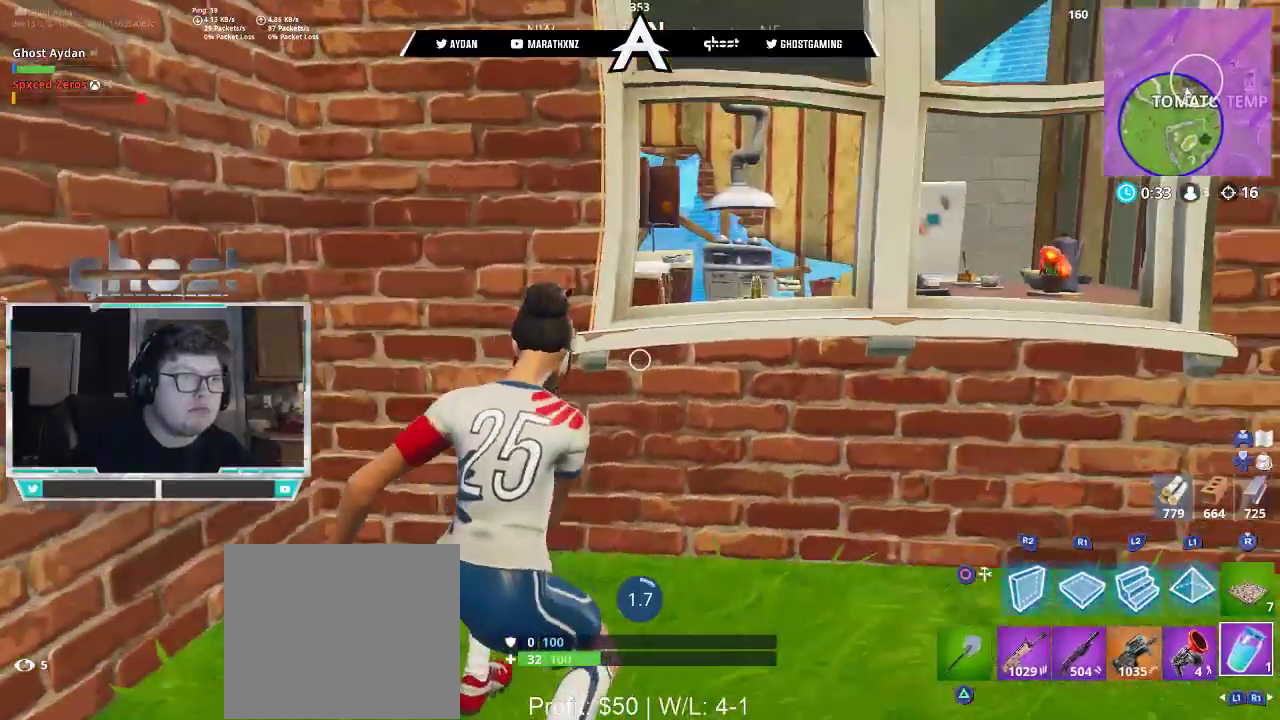
{"dt_ms": 500, "buttons": ["R3"], "left_stick": "center", "right_stick": "center", "events": [[17, "left_stick", "right"], [17, "right_stick", "center"], [50, "R3", "down"], [117, "left_stick", "left"], [150, "R3", "up"], [250, "left_stick", "up-right"], [317, "R3", "down"], [350, "left_stick", "left"], [483, "left_stick", "center"]]}
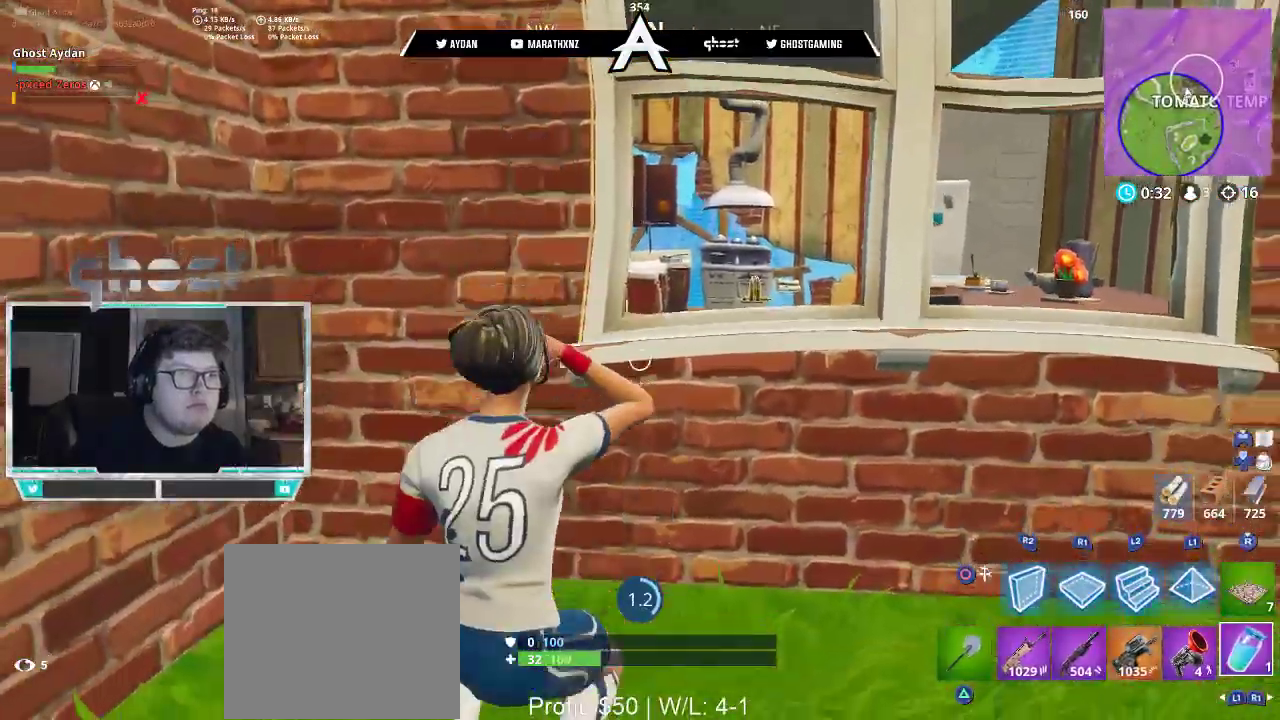
{"dt_ms": 500, "buttons": [], "left_stick": "center", "right_stick": "center", "events": [[17, "R3", "up"], [17, "left_stick", "left"], [50, "left_stick", "center"]]}
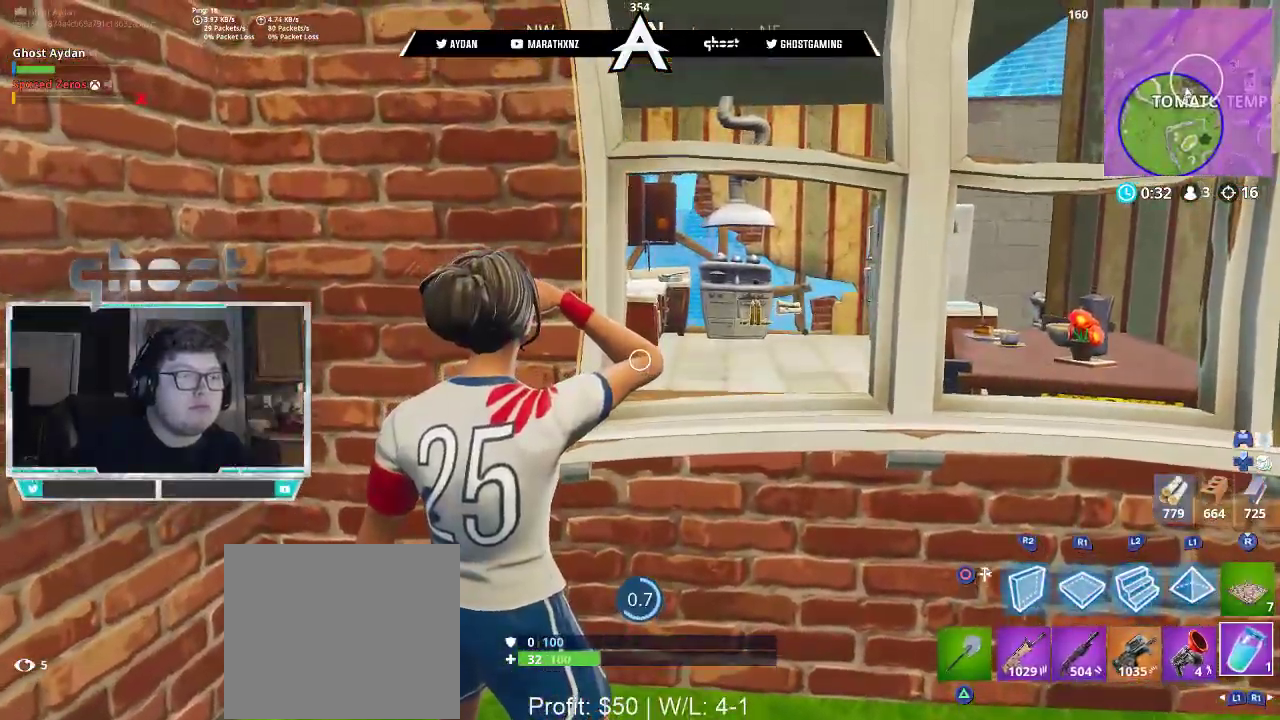
{"dt_ms": 500, "buttons": [], "left_stick": "center", "right_stick": "center", "events": []}
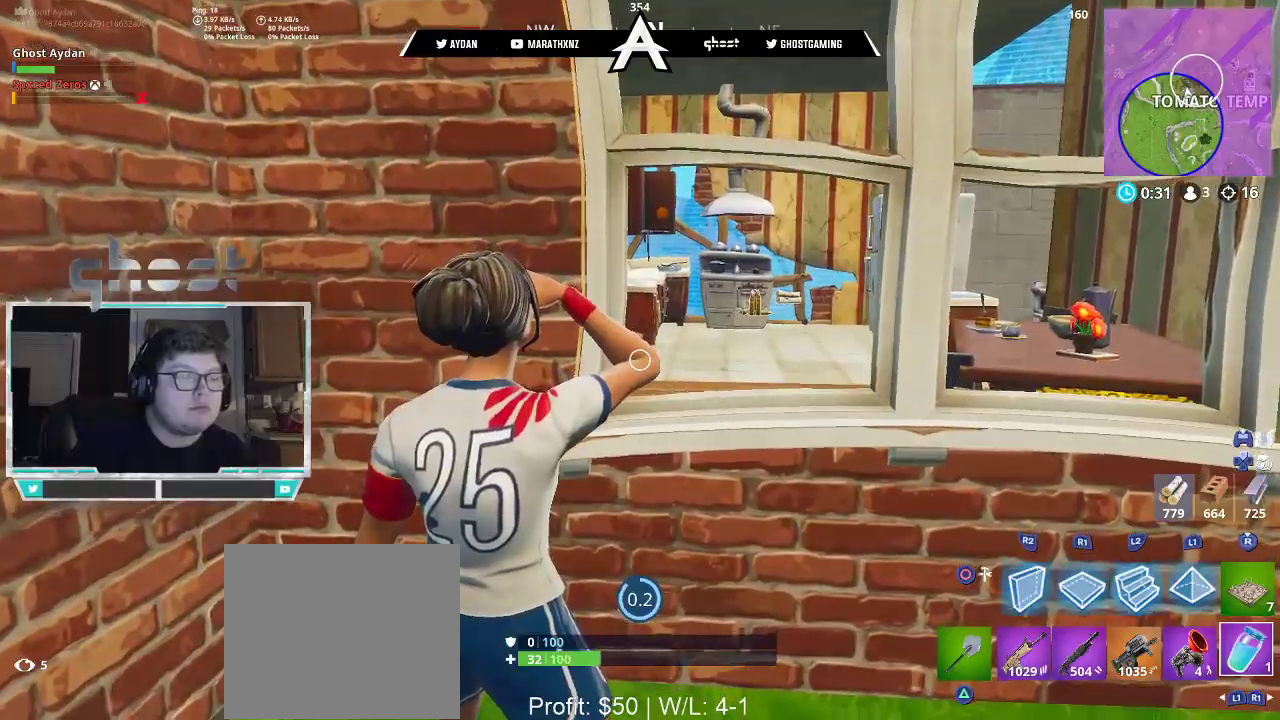
{"dt_ms": 500, "buttons": [], "left_stick": "up-right", "right_stick": "down", "events": [[250, "right_stick", "down"], [350, "TRIANGLE", "down"], [450, "TRIANGLE", "up"], [450, "left_stick", "up-right"]]}
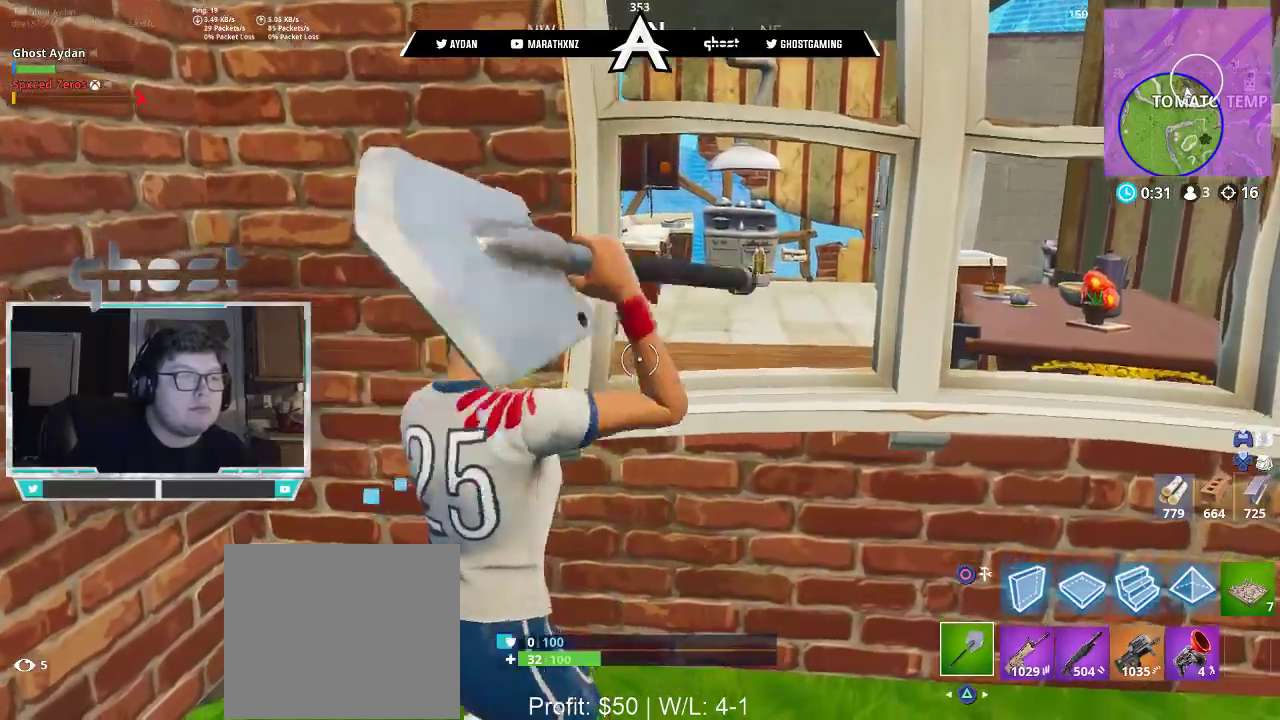
{"dt_ms": 500, "buttons": ["R2"], "left_stick": "down-right", "right_stick": "up-left", "events": [[217, "R2", "down"], [283, "right_stick", "down-left"], [350, "left_stick", "right"], [450, "left_stick", "down-right"], [483, "right_stick", "up-left"]]}
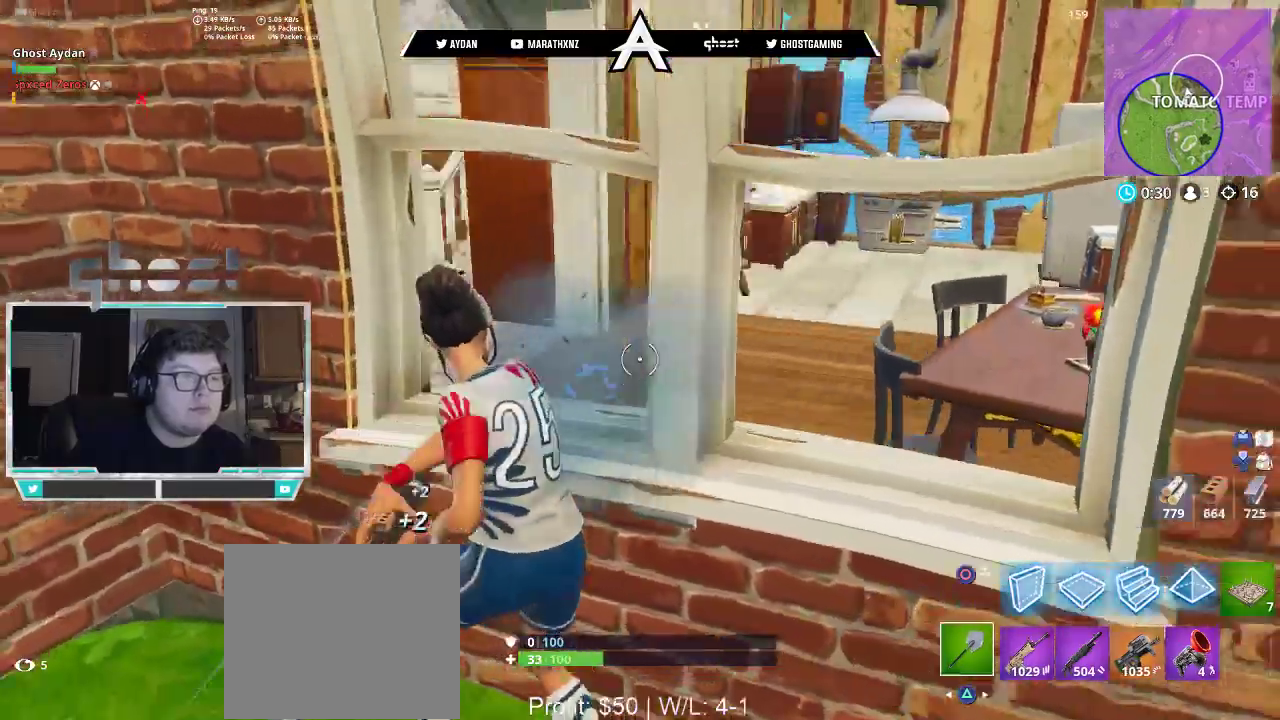
{"dt_ms": 500, "buttons": ["R1", "R2"], "left_stick": "down", "right_stick": "down", "events": [[50, "left_stick", "down"], [100, "R1", "down"], [150, "R1", "up"], [283, "right_stick", "center"], [317, "left_stick", "down-right"], [417, "right_stick", "down"], [450, "left_stick", "down"], [483, "R1", "down"]]}
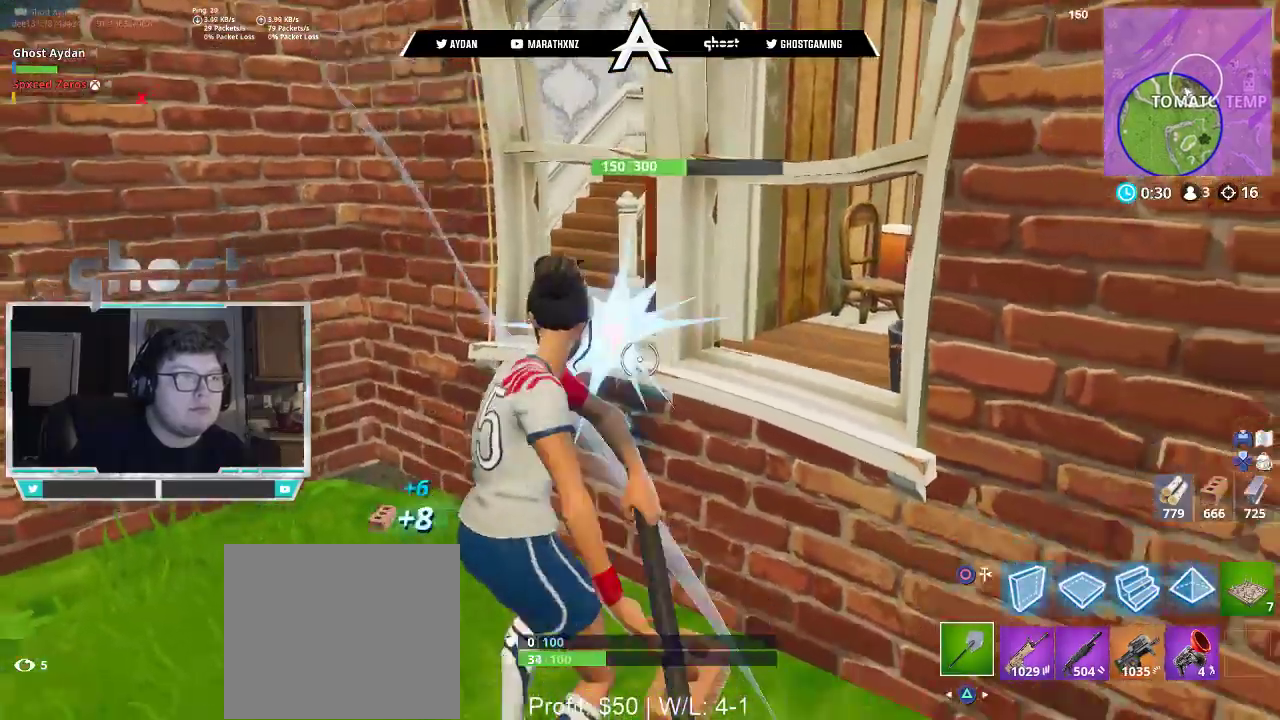
{"dt_ms": 500, "buttons": ["R2"], "left_stick": "down-right", "right_stick": "down"}
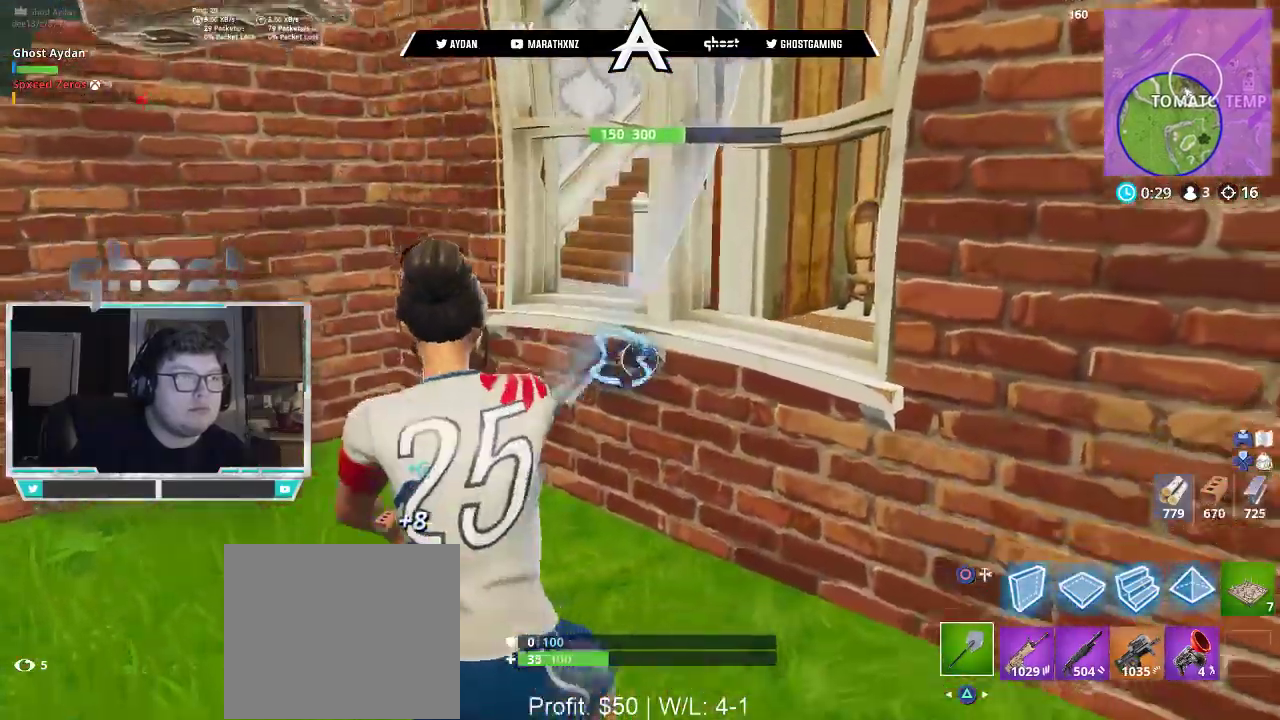
{"dt_ms": 500, "buttons": ["R2"], "left_stick": "up", "right_stick": "right"}
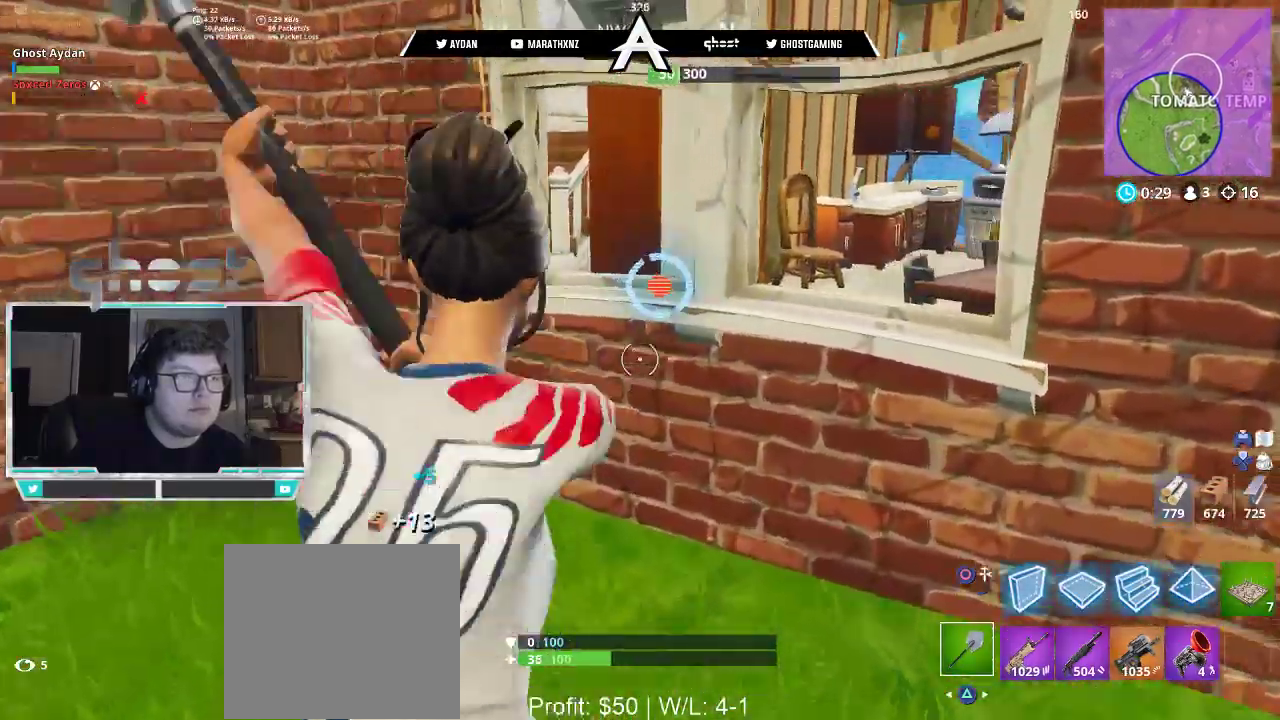
{"dt_ms": 500, "buttons": [], "left_stick": "up-right", "right_stick": "up-left", "events": [[150, "right_stick", "center"], [183, "L1", "down"], [217, "L3", "down"], [250, "R2", "up"], [250, "right_stick", "up-left"], [317, "L1", "up"], [333, "left_stick", "up-right"], [383, "L3", "up"]]}
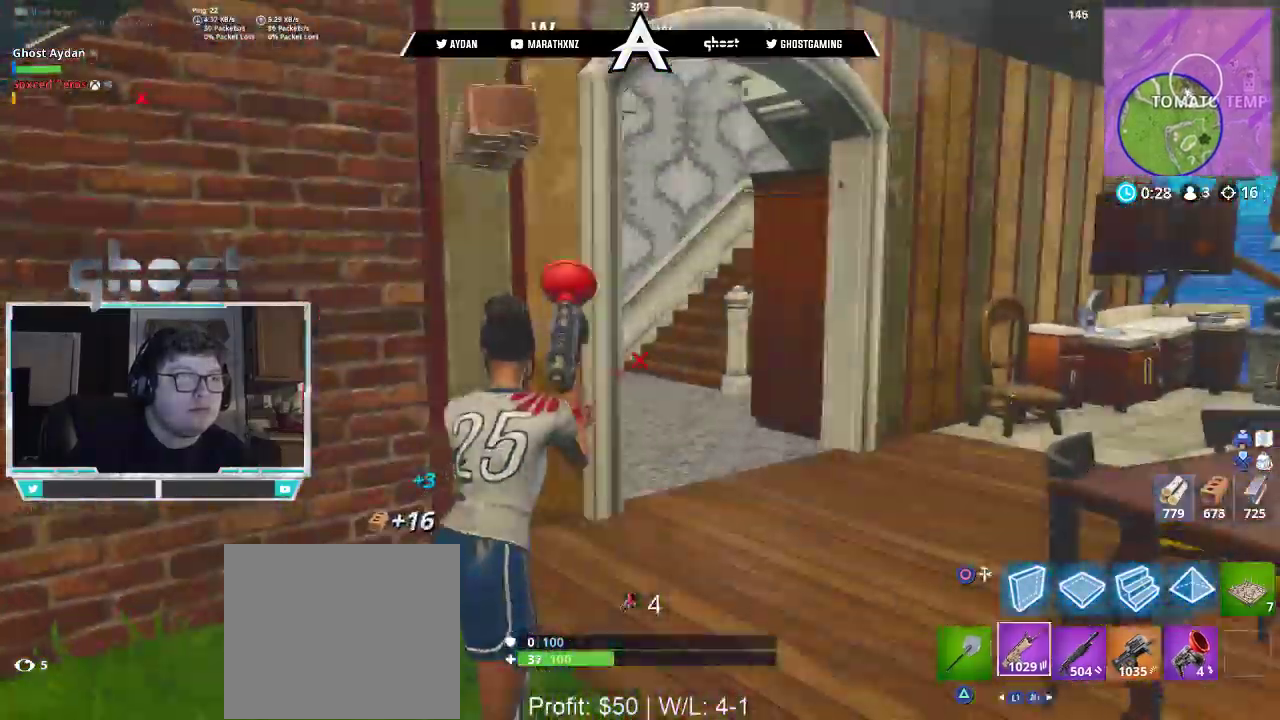
{"dt_ms": 500, "buttons": [], "left_stick": "up-right", "right_stick": "left", "events": [[17, "R1", "down"], [83, "right_stick", "left"], [150, "R1", "up"], [183, "L3", "down"], [283, "L3", "up"]]}
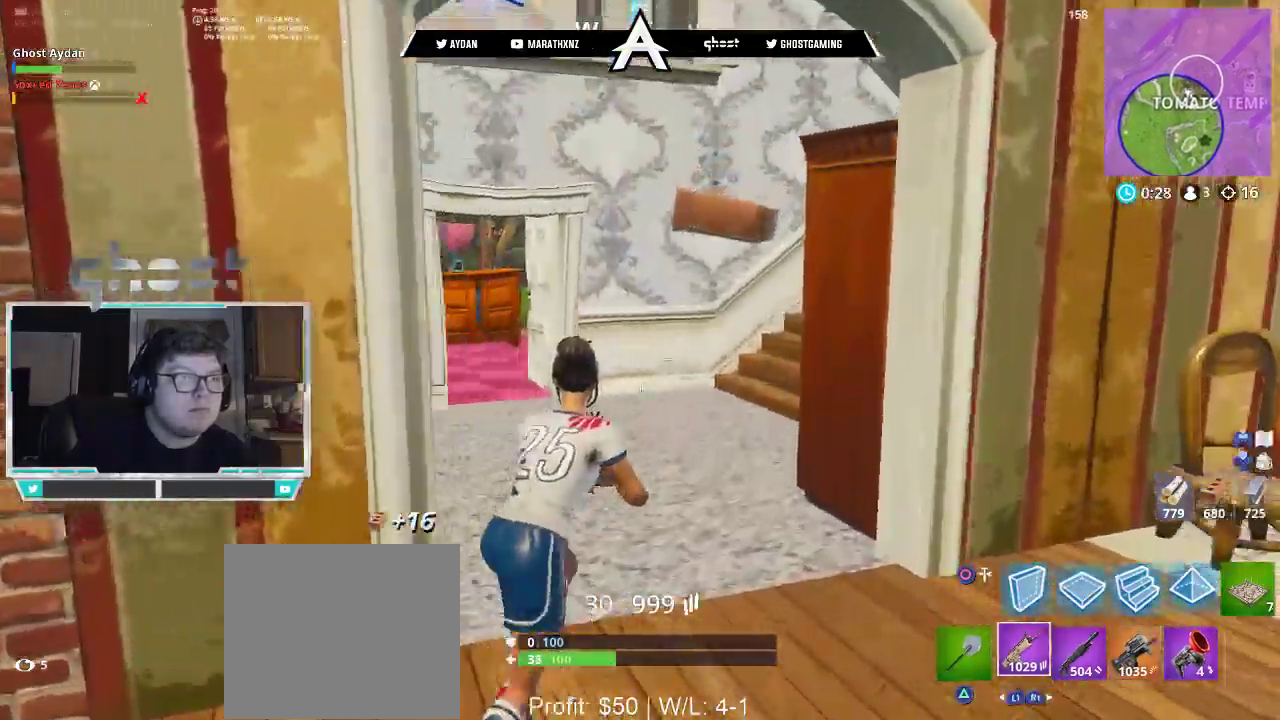
{"dt_ms": 500, "buttons": [], "left_stick": "up-left", "right_stick": "up-right", "events": [[50, "R1", "down"], [117, "right_stick", "center"], [150, "R1", "up"], [217, "left_stick", "up"], [250, "right_stick", "up-right"], [317, "left_stick", "up-left"], [350, "L3", "down"], [417, "L3", "up"]]}
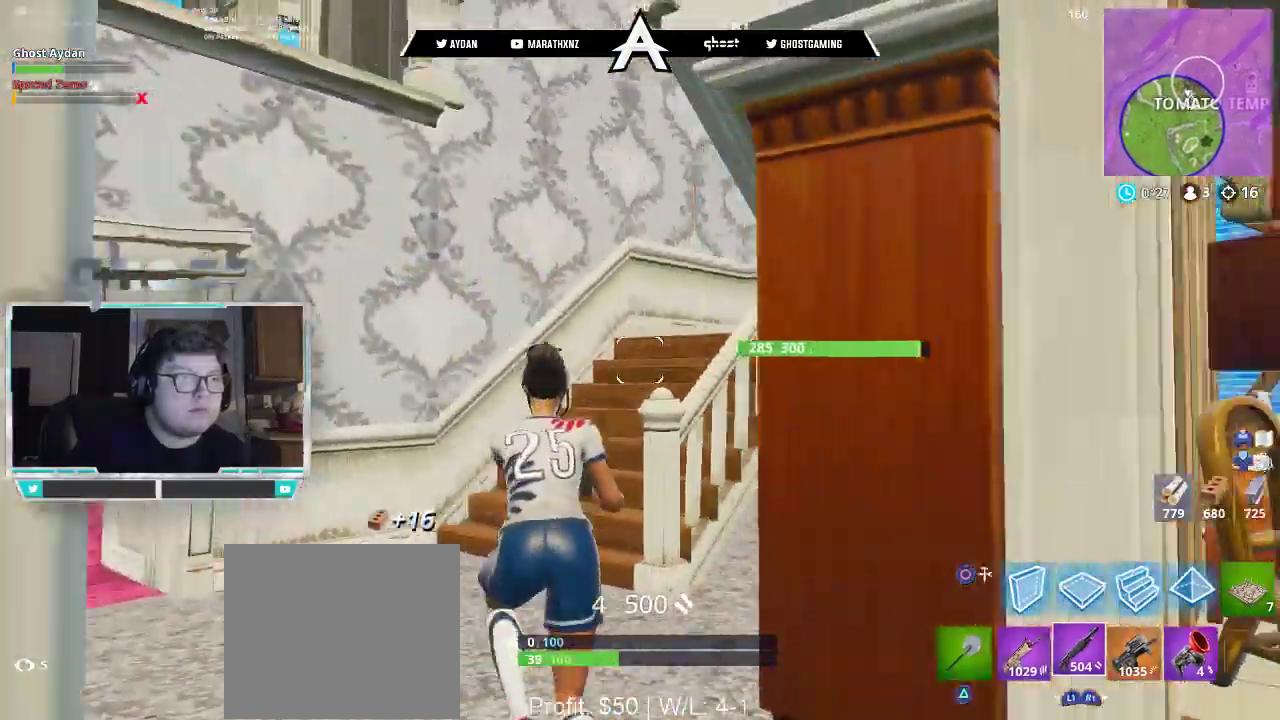
{"dt_ms": 500, "buttons": [], "left_stick": "up-right", "right_stick": "down-right", "events": [[17, "L3", "down"], [117, "L3", "up"], [183, "right_stick", "center"], [250, "CROSS", "down"], [250, "left_stick", "up-right"], [283, "SQUARE", "down"], [317, "CROSS", "up"], [317, "SQUARE", "up"], [450, "right_stick", "down-right"]]}
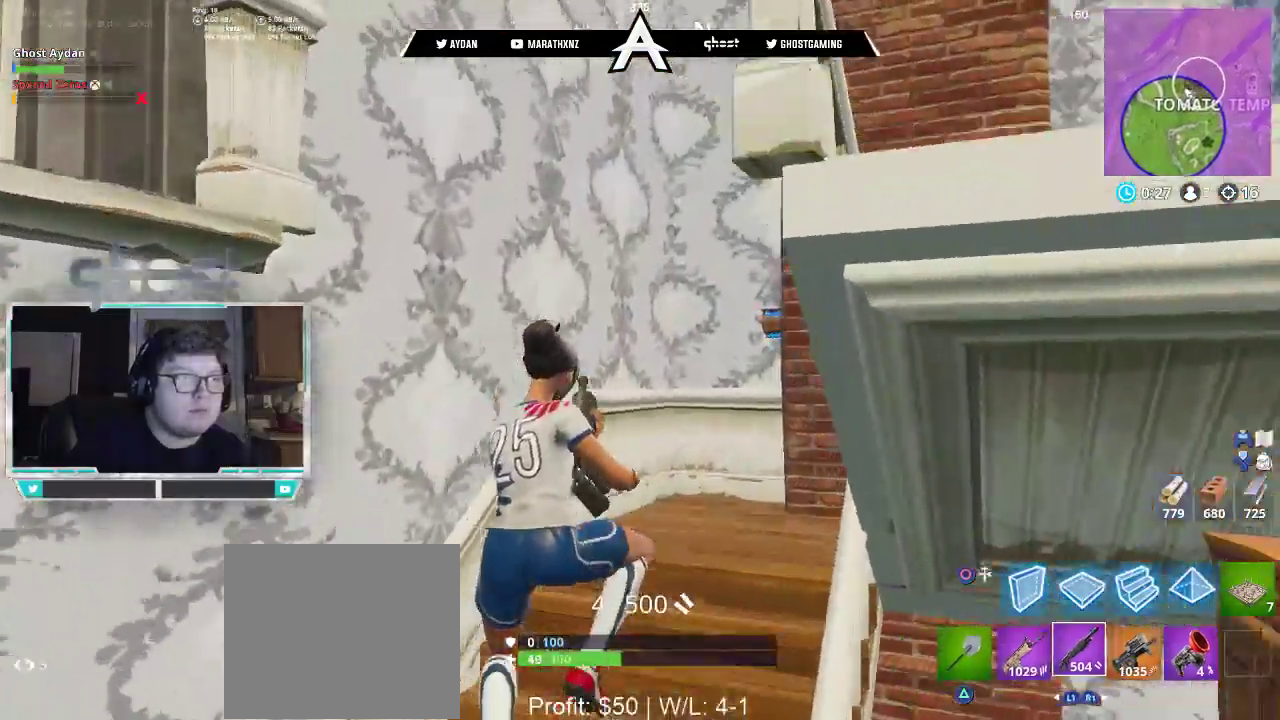
{"dt_ms": 500, "buttons": ["L1", "L3"], "left_stick": "up-left", "right_stick": "up-right", "events": [[183, "left_stick", "up"], [333, "right_stick", "right"], [350, "TRIANGLE", "down"], [417, "L1", "down"], [450, "L3", "down"], [450, "TRIANGLE", "up"], [450, "left_stick", "up-left"], [483, "right_stick", "up-right"]]}
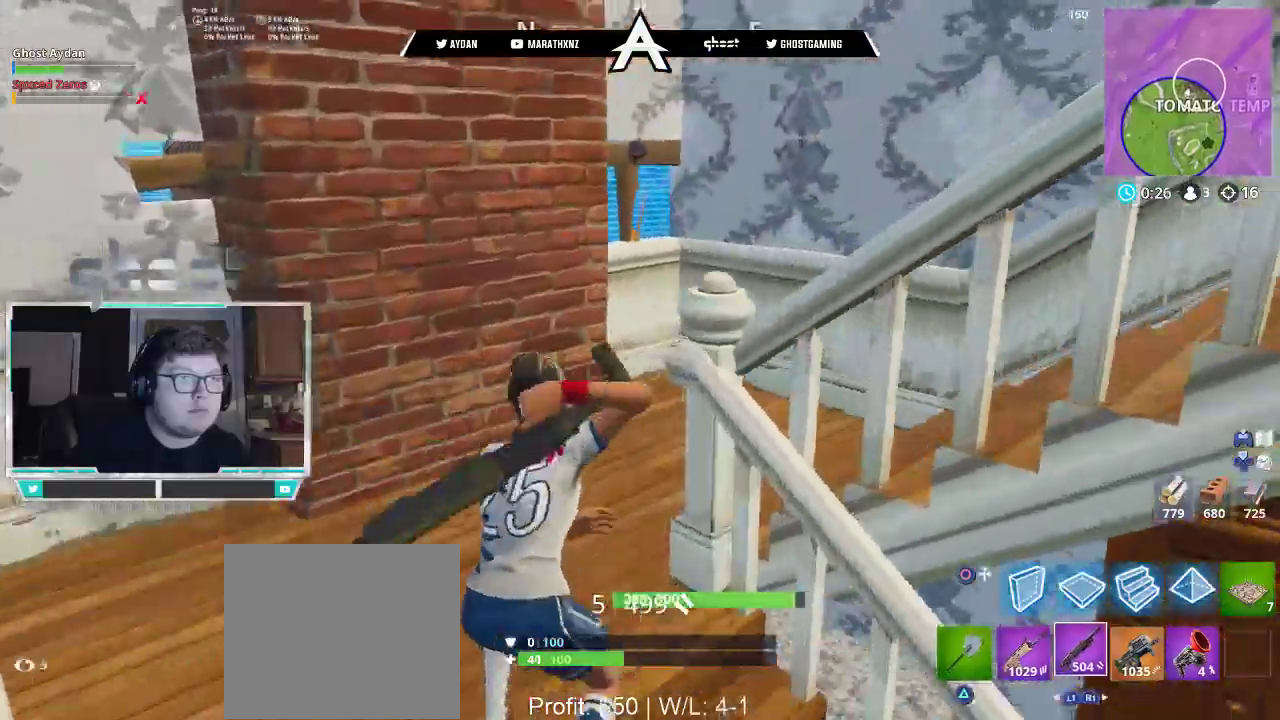
{"dt_ms": 500, "buttons": ["L3"], "left_stick": "up-left", "right_stick": "right", "events": [[17, "L1", "up"], [50, "L3", "up"], [183, "L3", "down"], [250, "right_stick", "right"], [283, "L3", "up"], [417, "L3", "down"]]}
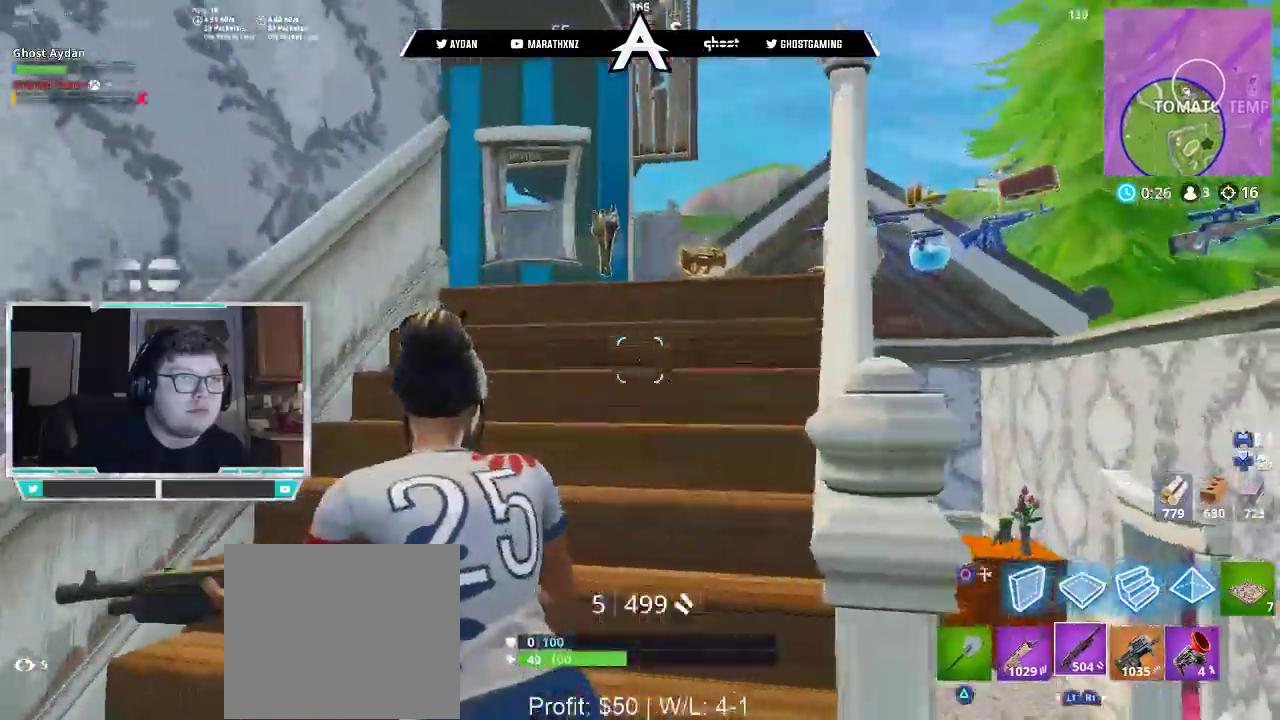
{"dt_ms": 500, "buttons": ["CIRCLE", "R1", "L3"], "left_stick": "up-left", "right_stick": "center", "events": [[50, "L3", "up"], [50, "right_stick", "down-right"], [133, "left_stick", "up"], [150, "CIRCLE", "down"], [250, "CIRCLE", "up"], [317, "right_stick", "center"], [383, "R1", "down"], [417, "CIRCLE", "down"], [483, "L3", "down"], [483, "left_stick", "up-left"]]}
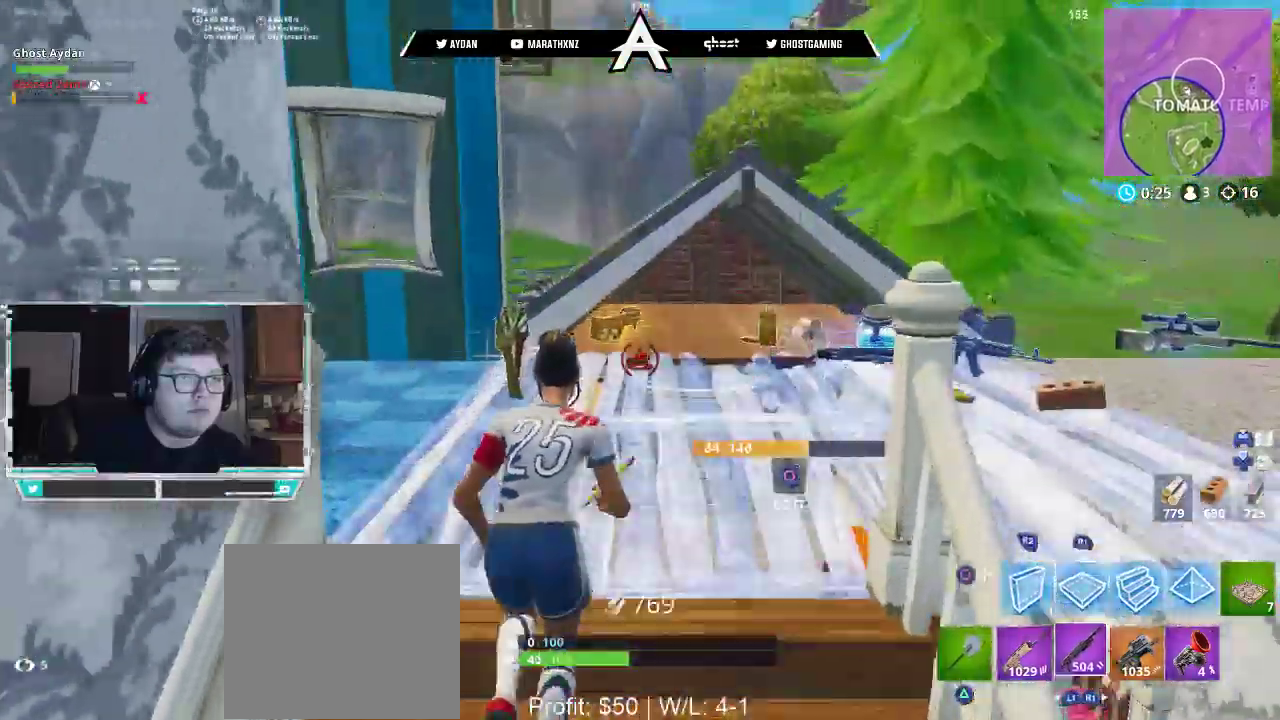
{"dt_ms": 500, "buttons": ["CIRCLE"], "left_stick": "up-left", "right_stick": "down", "events": [[17, "CIRCLE", "up"], [17, "R1", "up"], [83, "right_stick", "down-right"], [117, "L3", "up"], [150, "CIRCLE", "down"], [183, "L3", "down"], [217, "CIRCLE", "up"], [317, "R2", "down"], [350, "L3", "up"], [350, "R1", "down"], [400, "right_stick", "down"], [450, "R1", "up"], [450, "R2", "up"], [483, "CIRCLE", "down"]]}
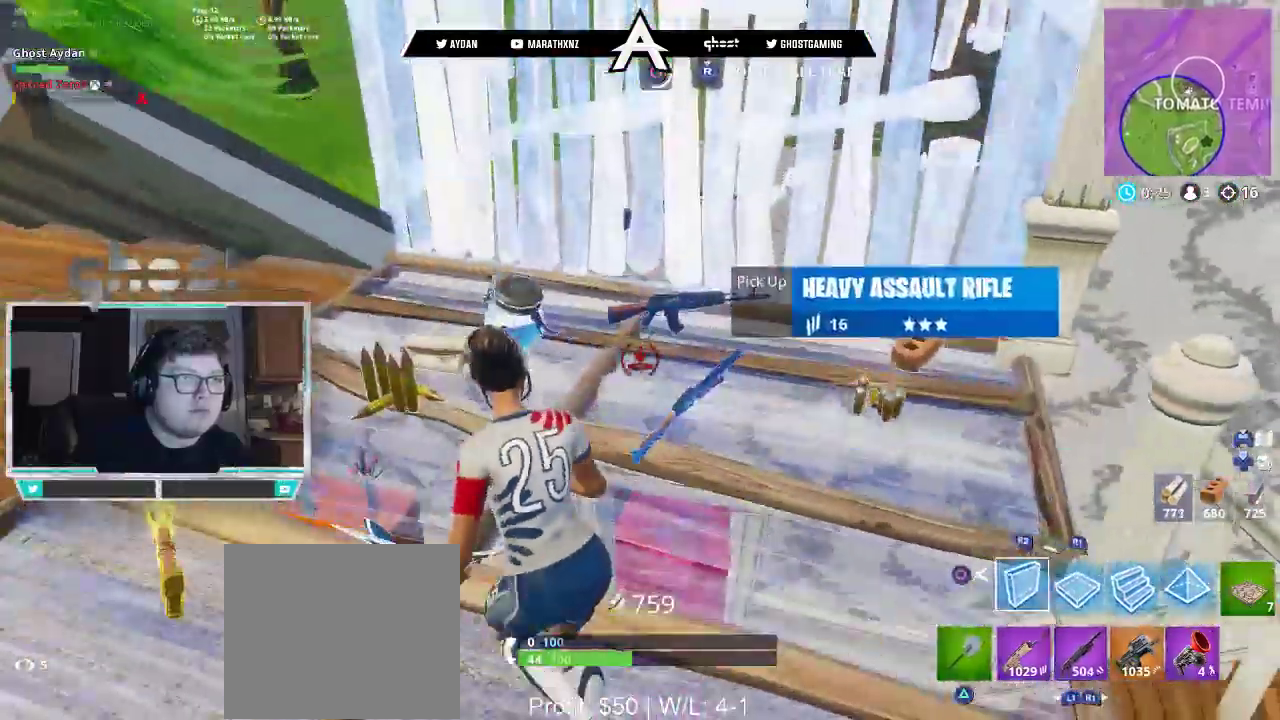
{"dt_ms": 500, "buttons": [], "left_stick": "up-right", "right_stick": "center", "events": [[17, "right_stick", "down-right"], [50, "CIRCLE", "up"], [50, "L3", "down"], [117, "L3", "up"], [283, "right_stick", "center"], [383, "SQUARE", "down"], [400, "left_stick", "up-right"], [417, "SQUARE", "up"]]}
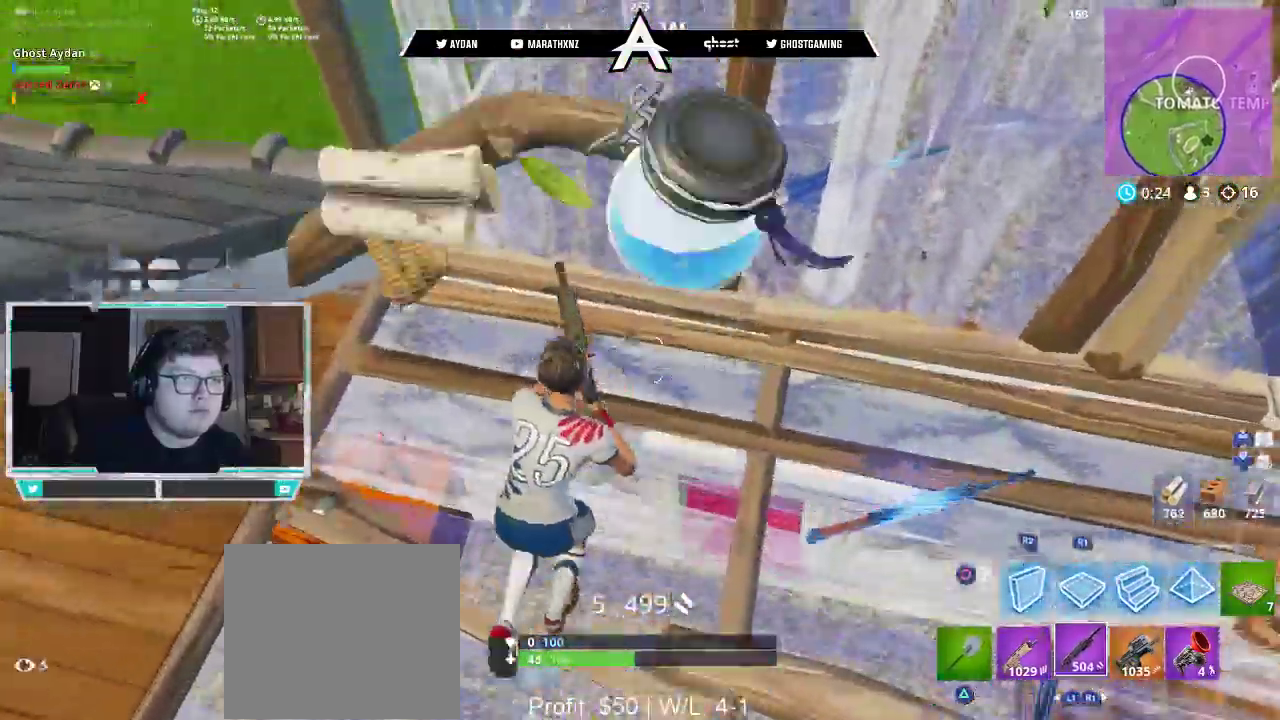
{"dt_ms": 500, "buttons": ["R1"], "left_stick": "up-right", "right_stick": "right", "events": [[50, "right_stick", "down-right"], [117, "right_stick", "right"], [150, "L3", "down"], [250, "L3", "up"], [317, "L3", "down"], [450, "L3", "up"], [483, "R1", "down"]]}
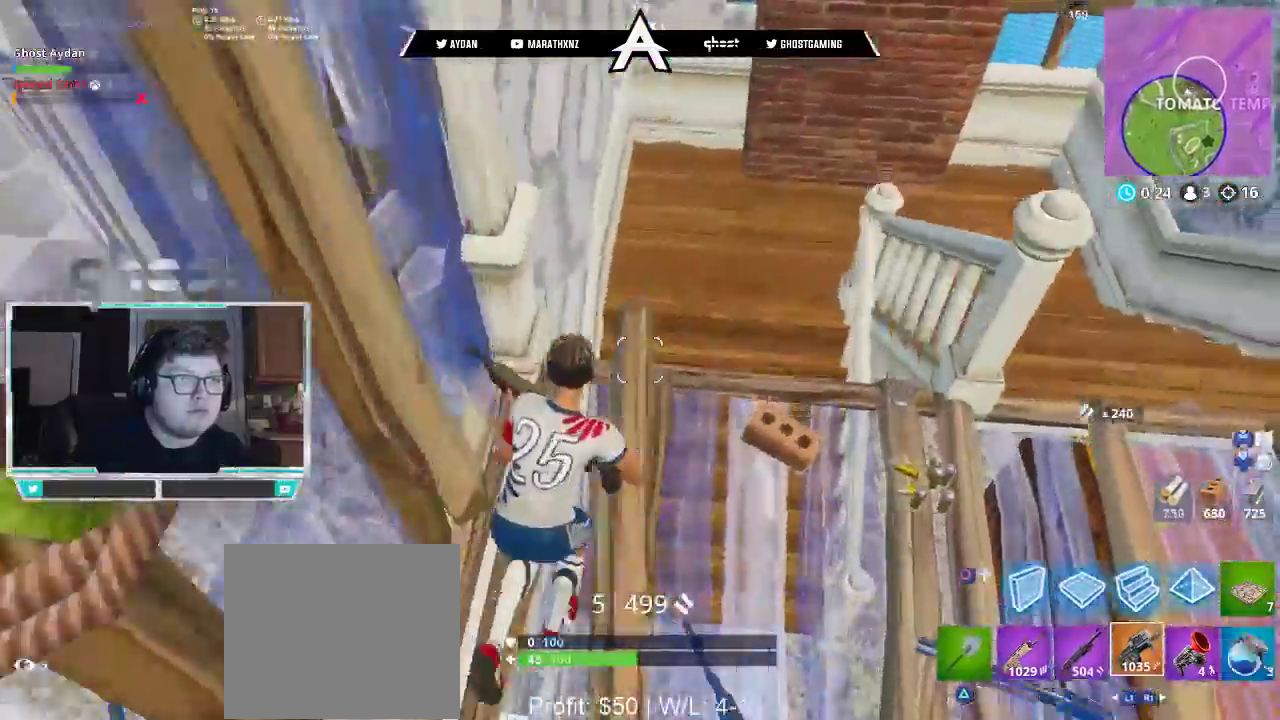
{"dt_ms": 500, "buttons": [], "left_stick": "up", "right_stick": "down-right", "events": [[50, "R1", "up"], [50, "right_stick", "down-right"], [117, "R1", "down"], [183, "R1", "up"], [217, "left_stick", "up"], [250, "R1", "down"], [317, "L3", "down"], [350, "R1", "up"], [450, "L3", "up"]]}
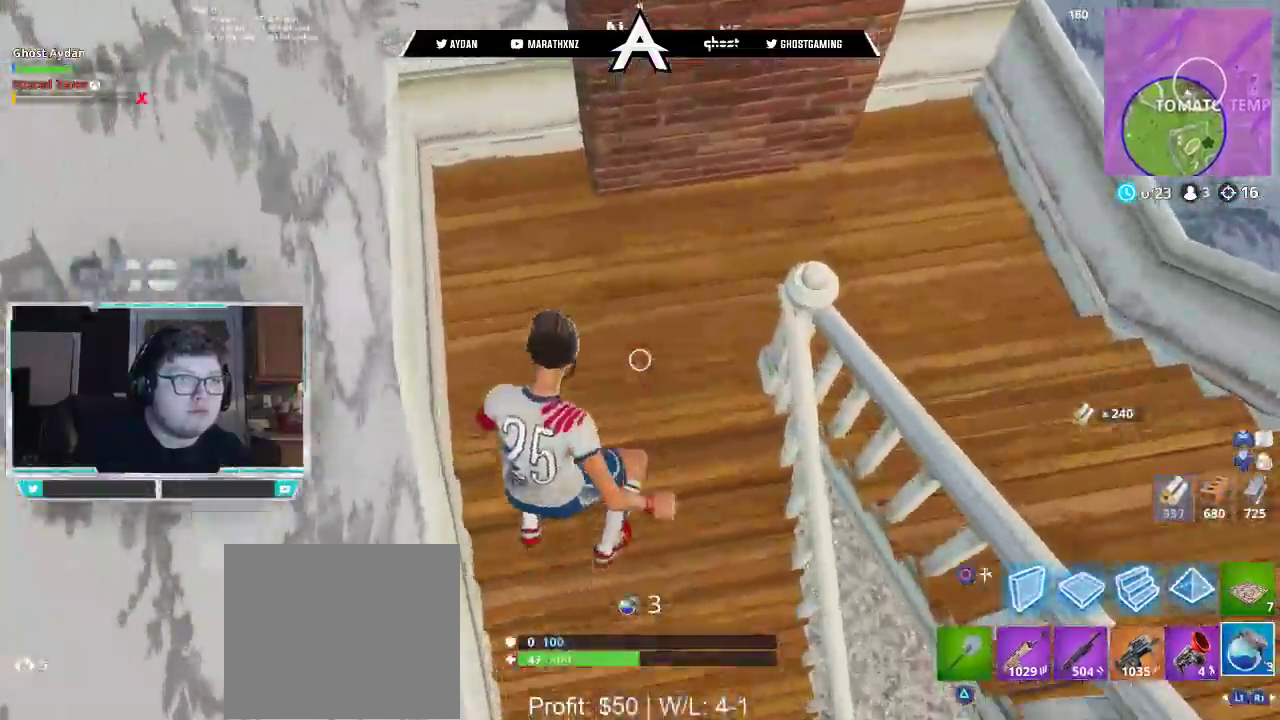
{"dt_ms": 500, "buttons": ["R2"], "left_stick": "up-left", "right_stick": "up-right", "events": [[217, "L3", "down"], [250, "right_stick", "right"], [317, "R3", "down"], [317, "left_stick", "up-left"], [350, "L3", "up"], [417, "R3", "up"], [417, "right_stick", "up-right"], [450, "R2", "down"]]}